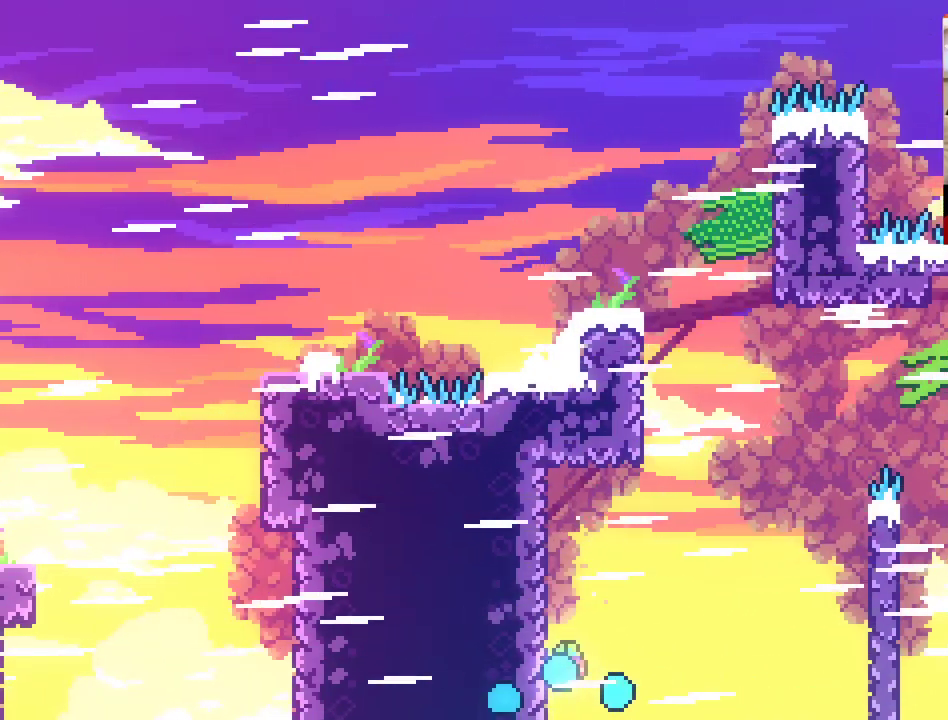
Gameplay with a controller (Xbox layout); each line is a JSON object with the inputs held at the frame after it. "events" lists button and stick changes between this image and that frame as [ms after this image, input, new state], when the widget could be followed in between.
{"buttons": [], "left_stick": "center", "right_stick": "center", "events": []}
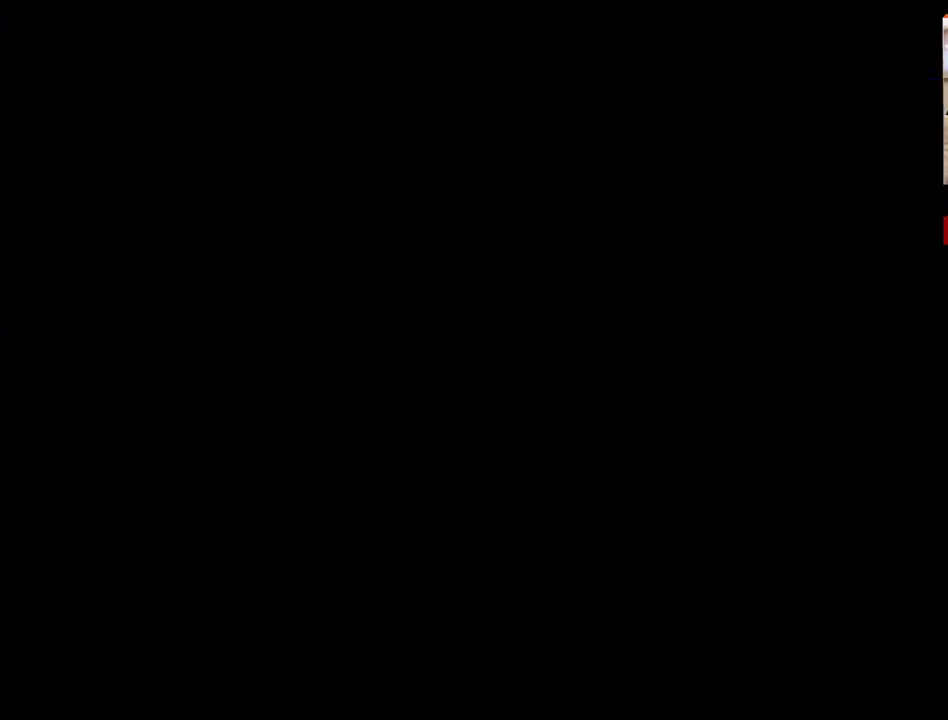
{"buttons": [], "left_stick": "center", "right_stick": "center", "events": []}
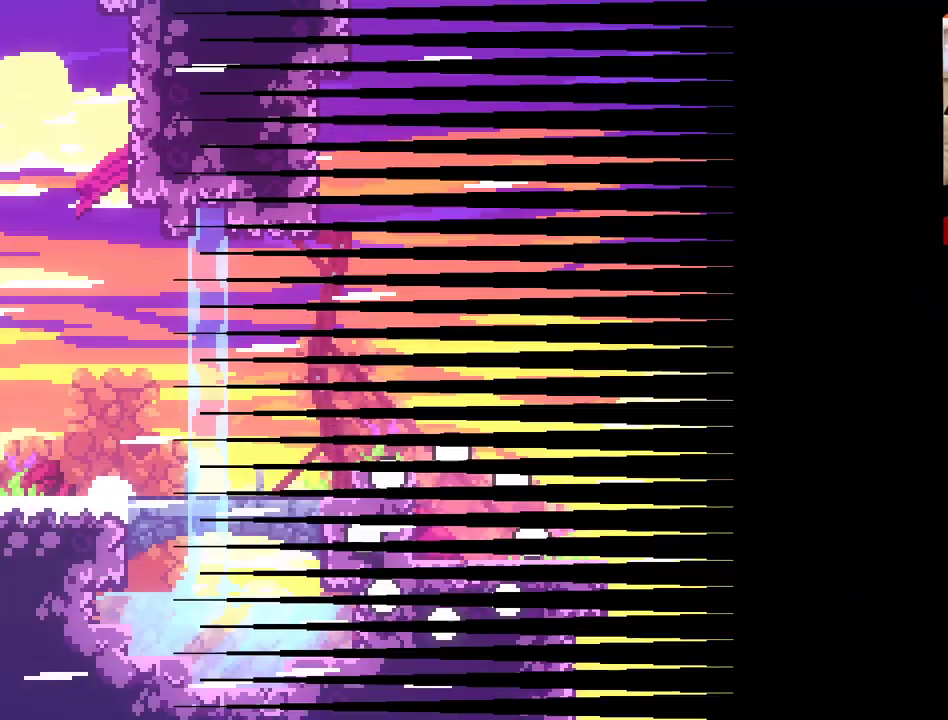
{"buttons": [], "left_stick": "right", "right_stick": "center", "events": [[167, "left_stick", "right"]]}
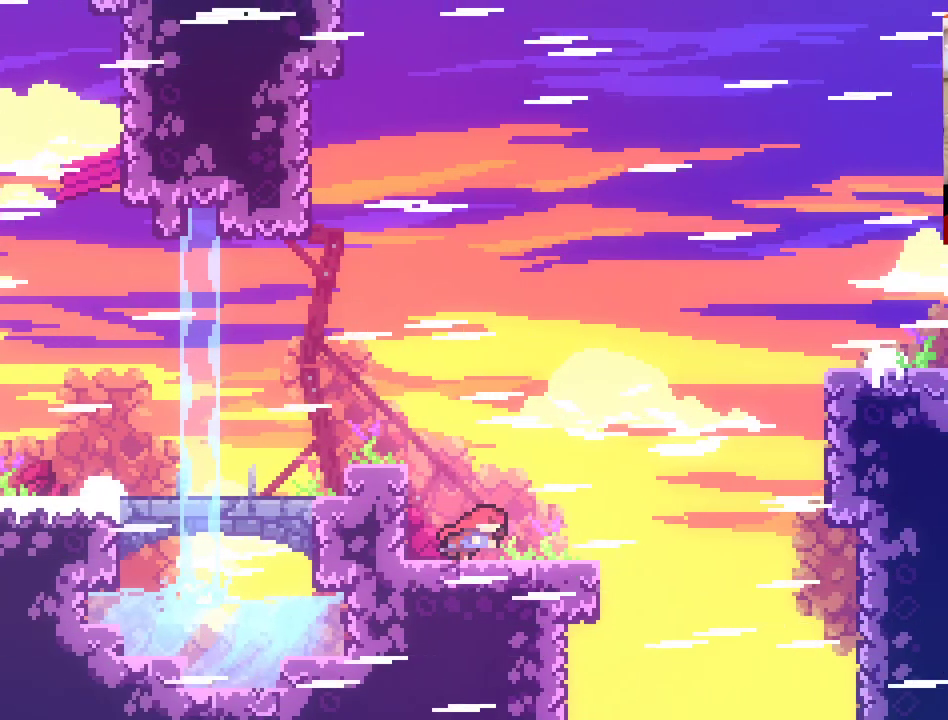
{"buttons": [], "left_stick": "right", "right_stick": "center", "events": [[50, "left_stick", "center"], [217, "left_stick", "right"]]}
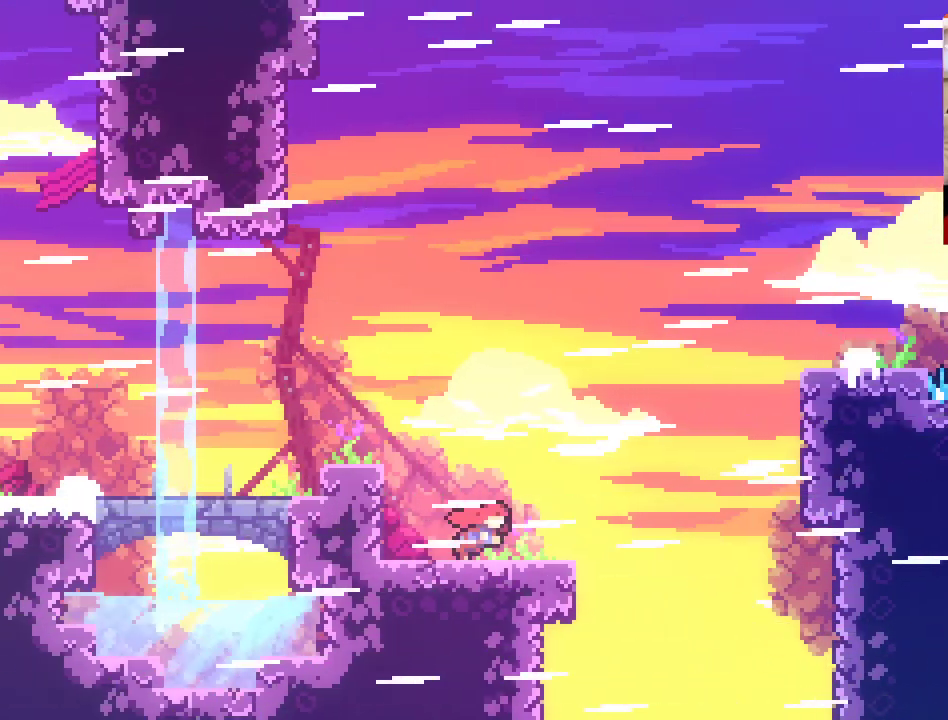
{"buttons": ["A"], "left_stick": "up-right", "right_stick": "center", "events": [[300, "A", "down"], [467, "left_stick", "up-right"]]}
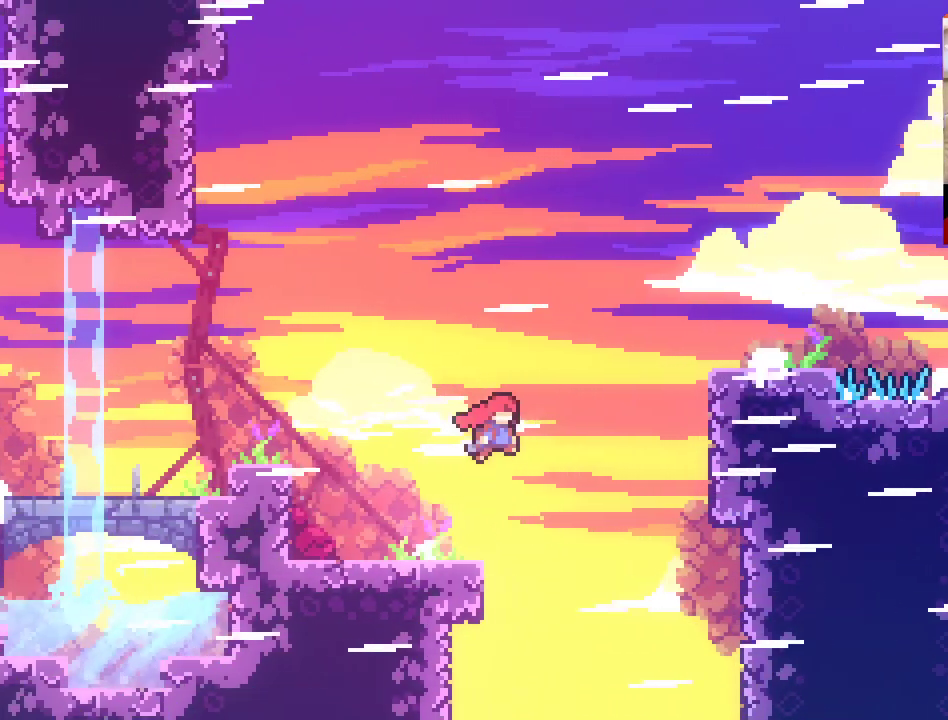
{"buttons": ["A", "X"], "left_stick": "up-right", "right_stick": "center", "events": [[100, "X", "down"]]}
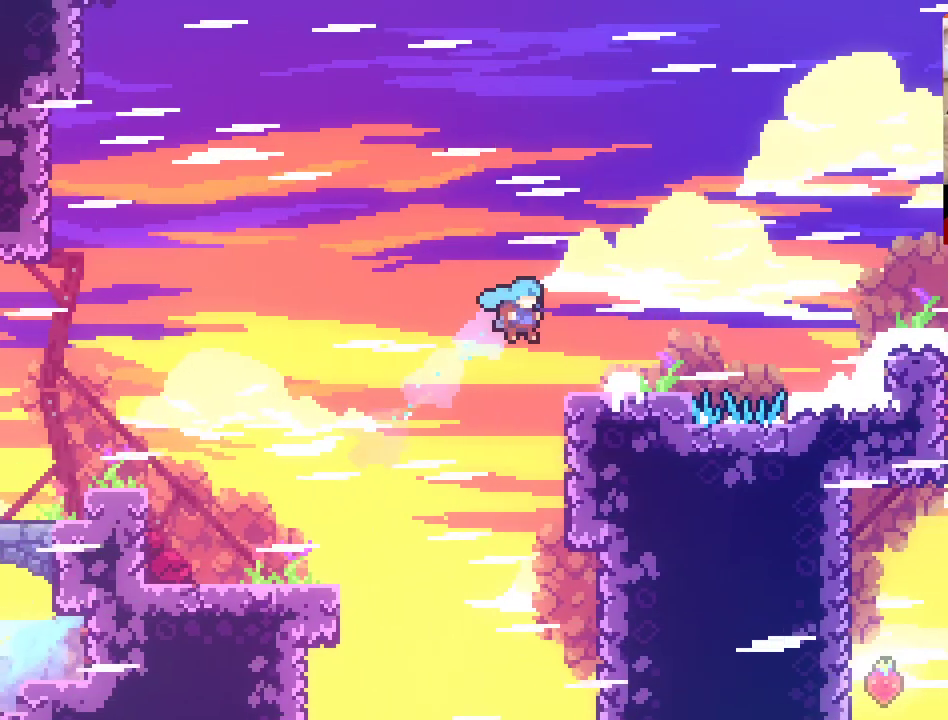
{"buttons": ["A"], "left_stick": "up-right", "right_stick": "center", "events": [[233, "A", "up"], [300, "X", "up"], [500, "A", "down"]]}
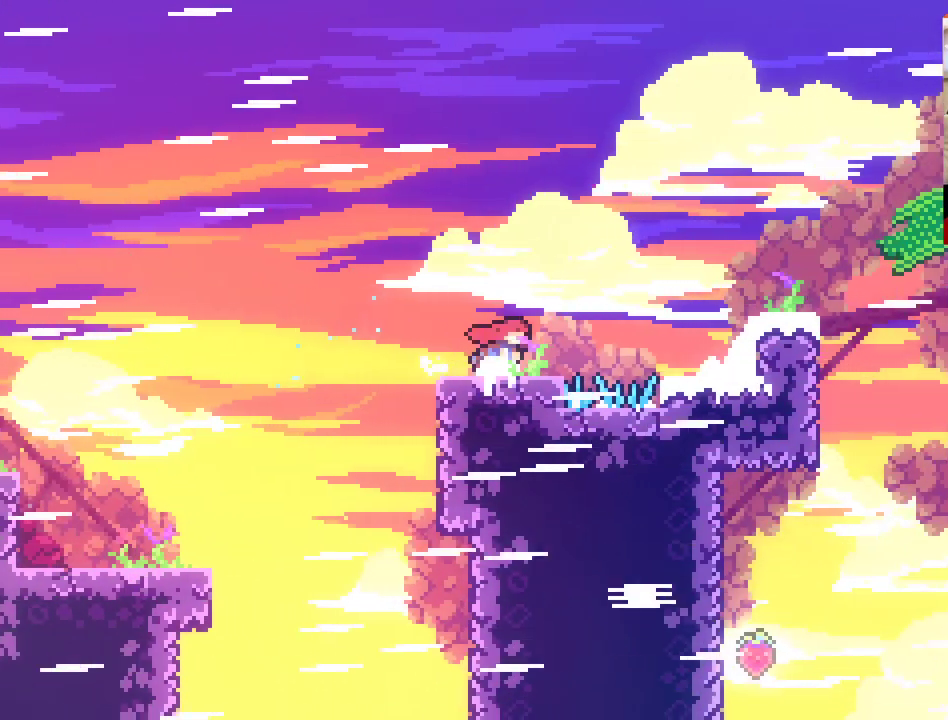
{"buttons": [], "left_stick": "up-right", "right_stick": "center", "events": [[133, "X", "down"], [417, "A", "up"], [417, "X", "up"]]}
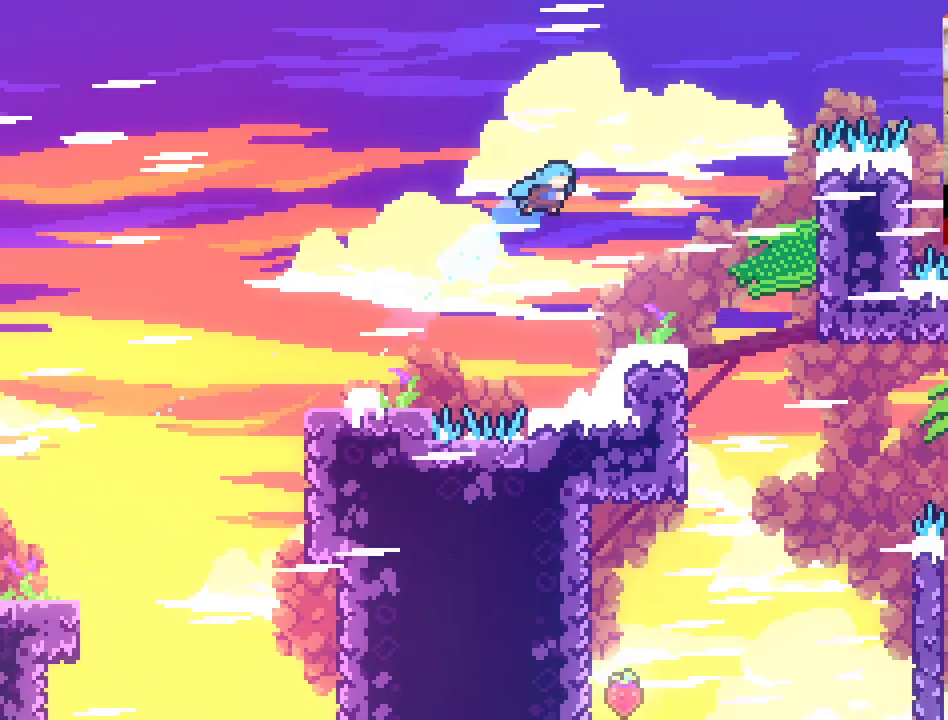
{"buttons": [], "left_stick": "right", "right_stick": "center", "events": [[133, "left_stick", "right"]]}
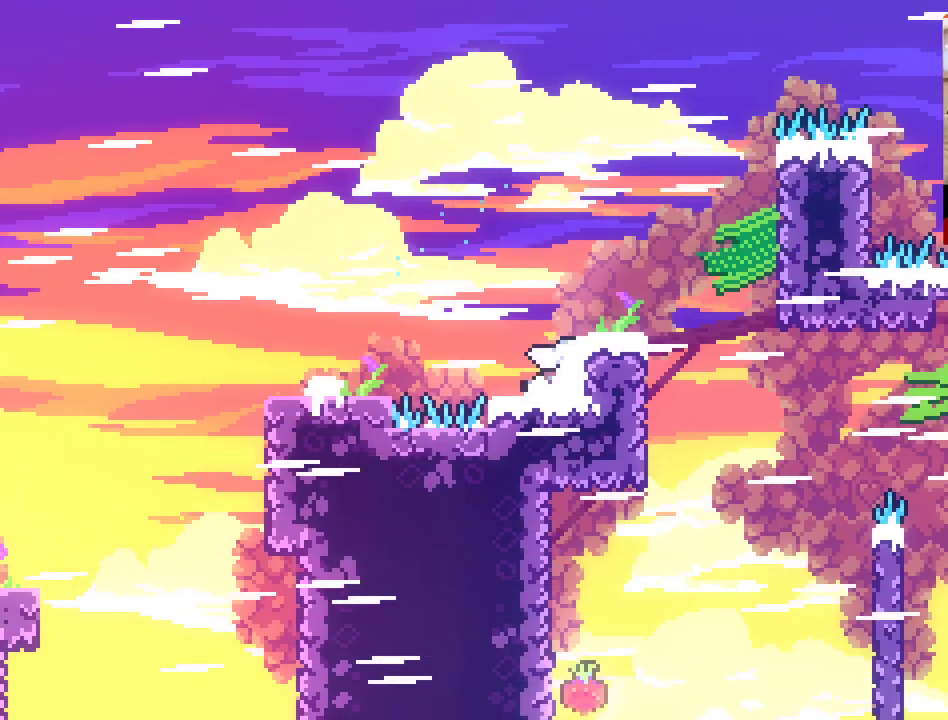
{"buttons": [], "left_stick": "right", "right_stick": "center", "events": [[33, "A", "down"], [217, "A", "up"]]}
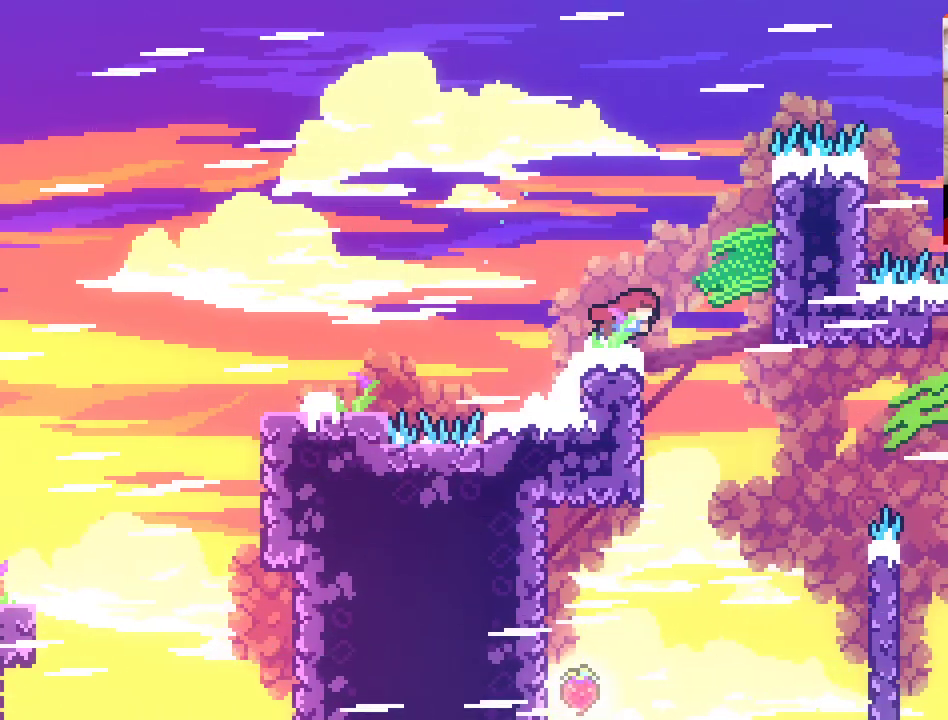
{"buttons": [], "left_stick": "center", "right_stick": "center", "events": [[233, "left_stick", "center"]]}
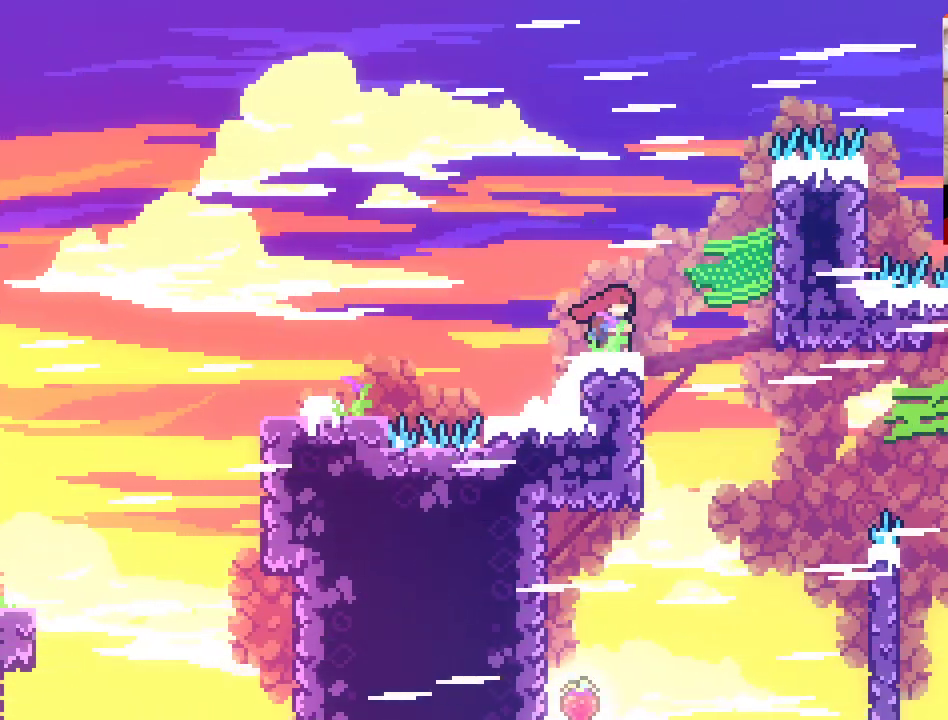
{"buttons": [], "left_stick": "right", "right_stick": "center", "events": [[17, "left_stick", "right"]]}
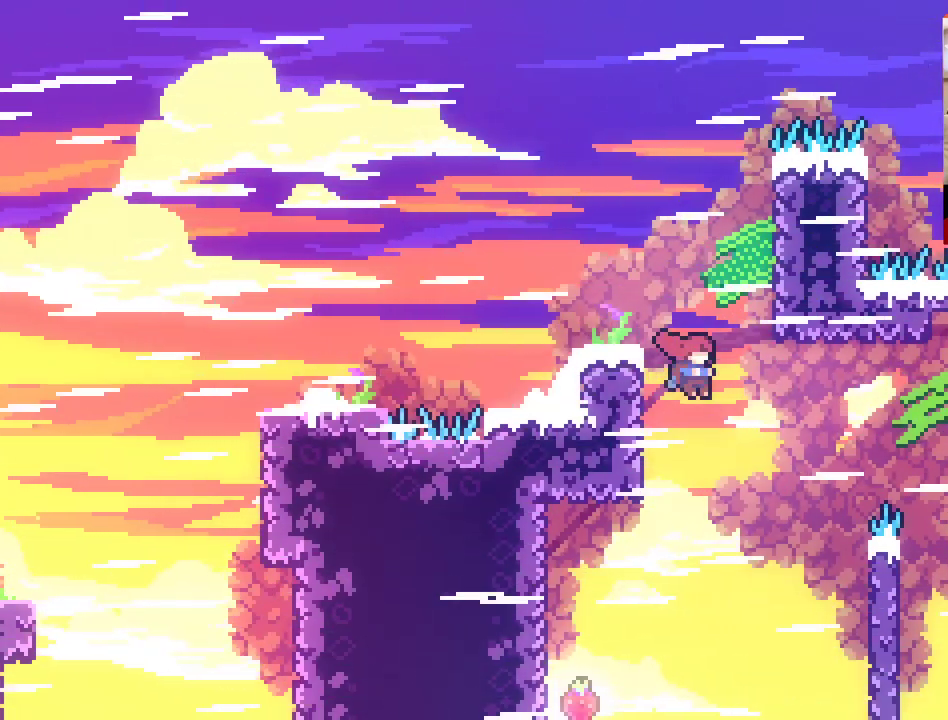
{"buttons": ["L2"], "left_stick": "left", "right_stick": "center", "events": [[33, "left_stick", "center"], [183, "left_stick", "left"], [400, "L2", "down"]]}
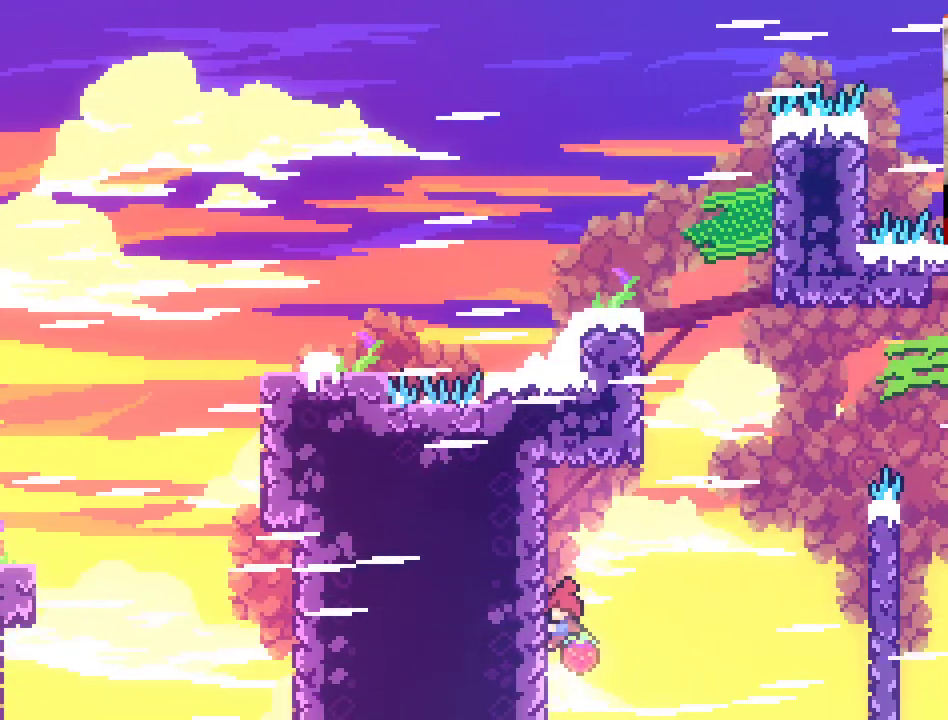
{"buttons": ["L2"], "left_stick": "center", "right_stick": "center", "events": [[100, "left_stick", "up-left"], [283, "left_stick", "center"]]}
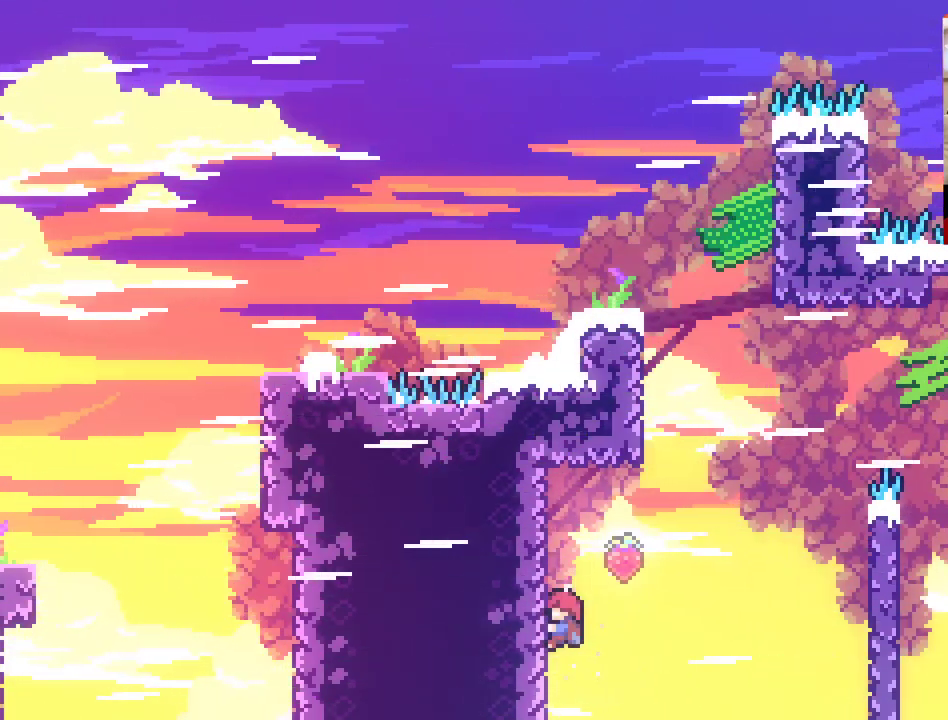
{"buttons": ["L2"], "left_stick": "right", "right_stick": "center", "events": [[100, "left_stick", "up-left"], [400, "left_stick", "center"], [500, "left_stick", "right"]]}
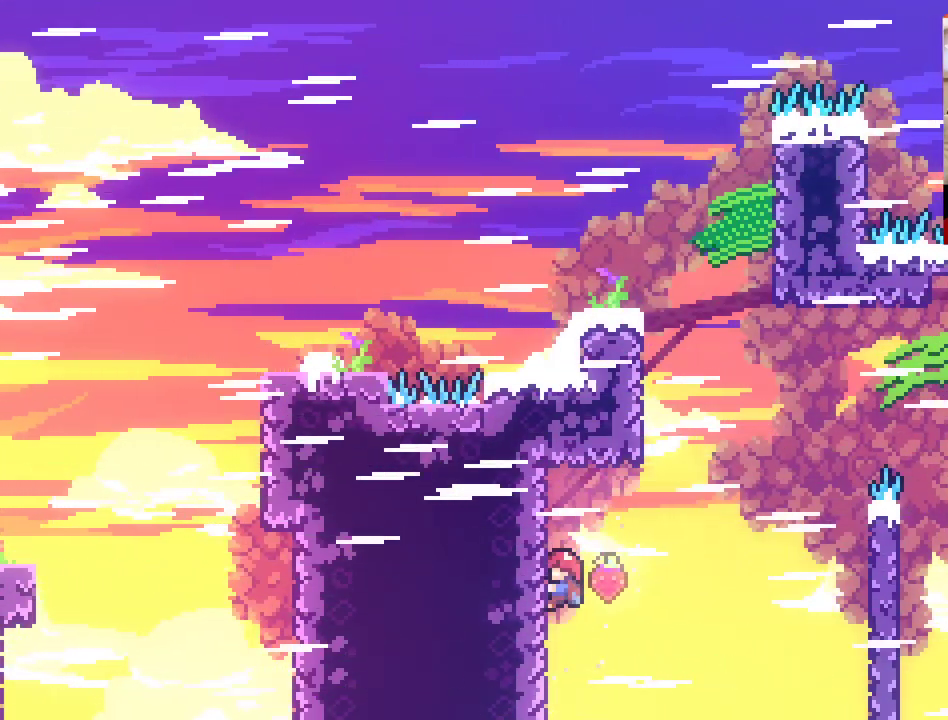
{"buttons": ["A", "X"], "left_stick": "up-right", "right_stick": "center", "events": [[33, "A", "down"], [100, "L2", "up"], [300, "left_stick", "up-right"], [433, "X", "down"]]}
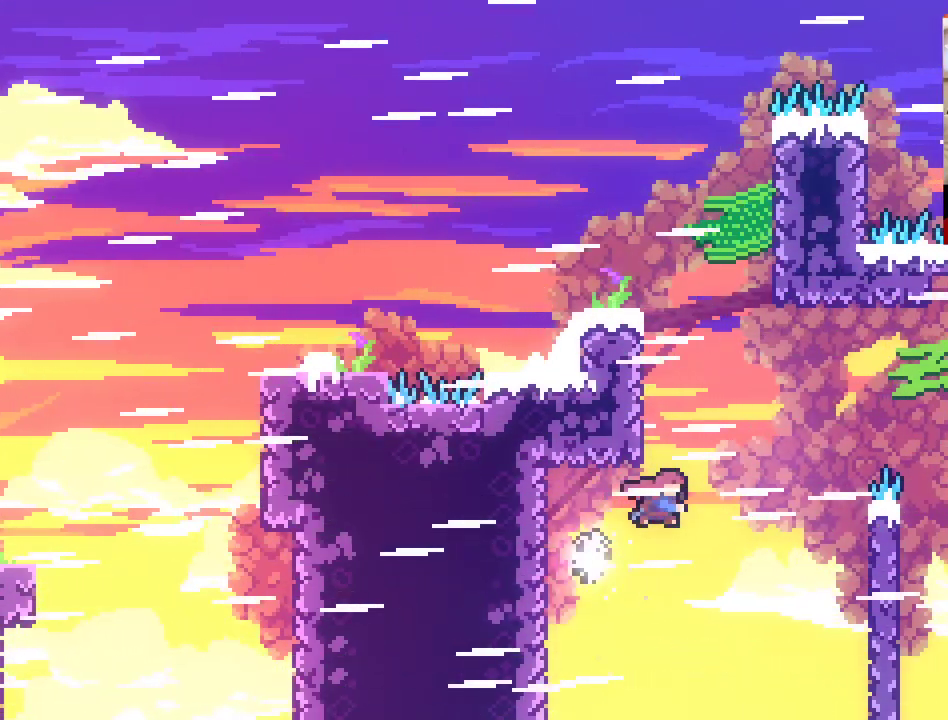
{"buttons": ["A", "X", "L3"], "left_stick": "up-left", "right_stick": "center", "events": [[83, "left_stick", "up"], [200, "left_stick", "up-left"], [300, "L3", "down"]]}
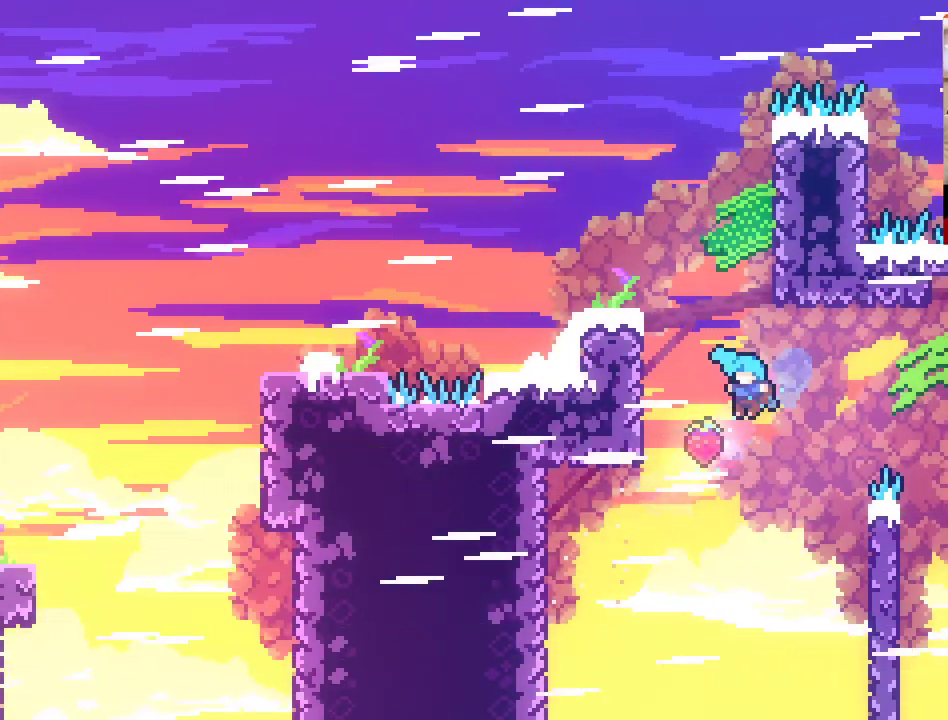
{"buttons": ["X", "L2"], "left_stick": "up-left", "right_stick": "center", "events": [[50, "L3", "up"], [83, "L2", "down"], [500, "A", "up"]]}
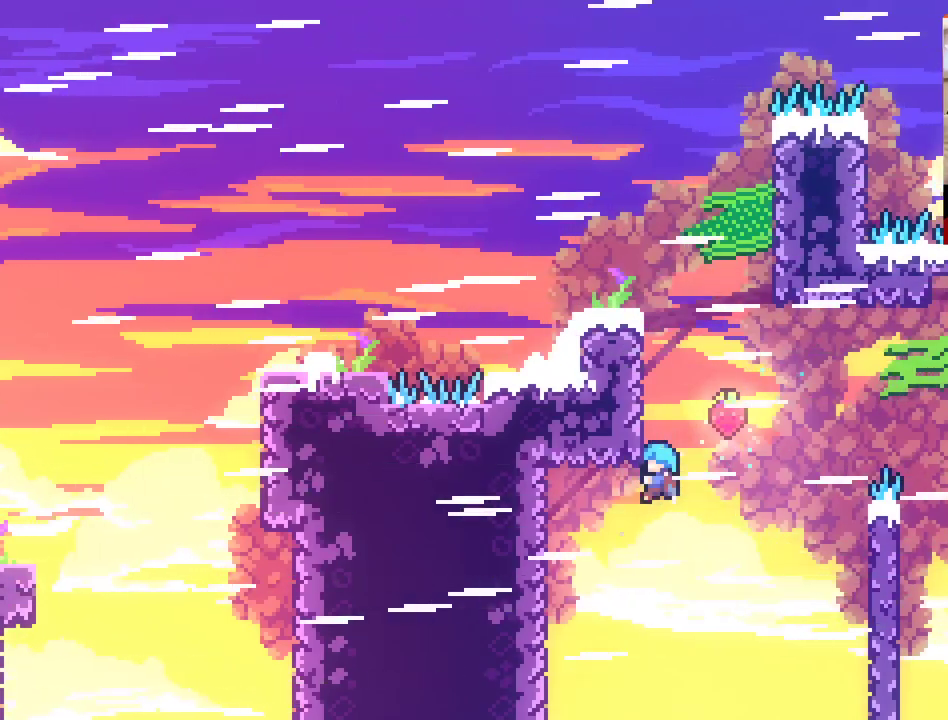
{"buttons": ["L2"], "left_stick": "up-left", "right_stick": "center", "events": [[33, "X", "up"]]}
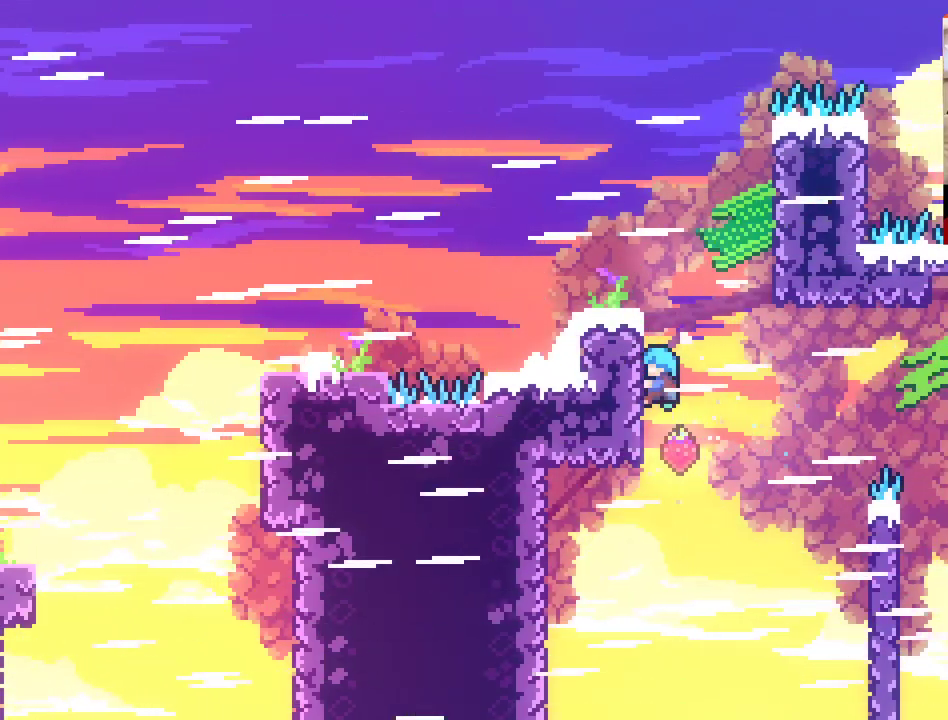
{"buttons": ["L2"], "left_stick": "up-left", "right_stick": "center", "events": []}
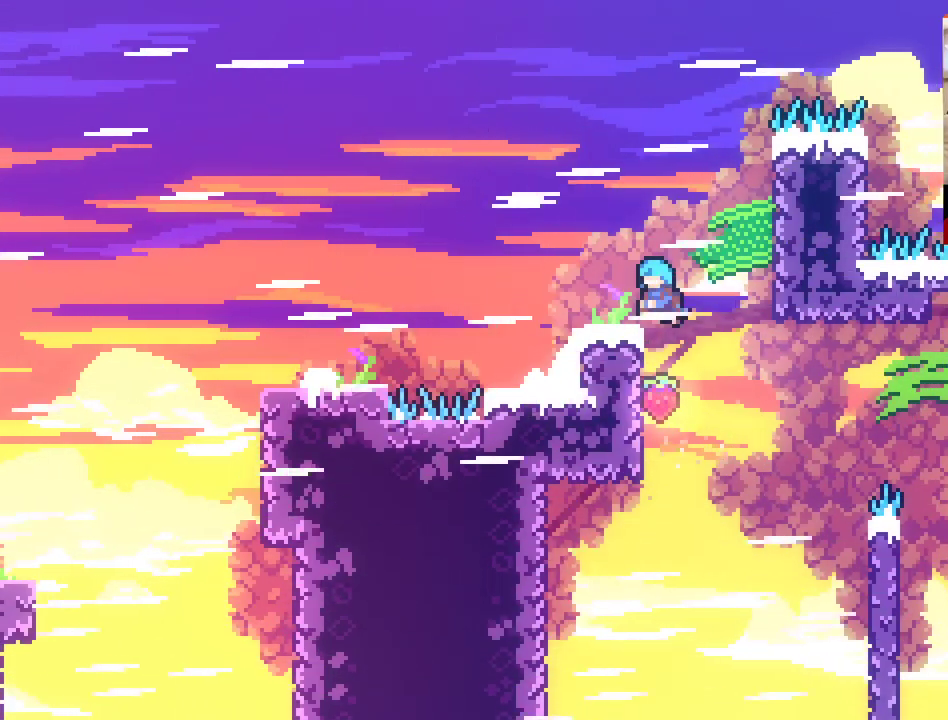
{"buttons": [], "left_stick": "center", "right_stick": "center", "events": [[250, "left_stick", "center"], [267, "L2", "up"]]}
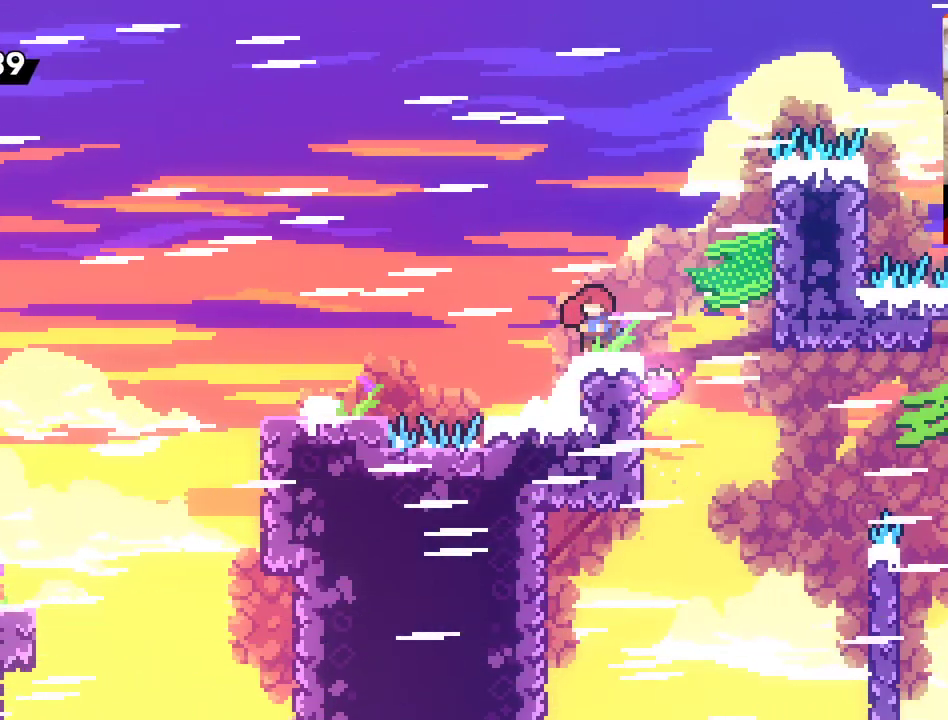
{"buttons": [], "left_stick": "right", "right_stick": "center", "events": [[217, "left_stick", "right"]]}
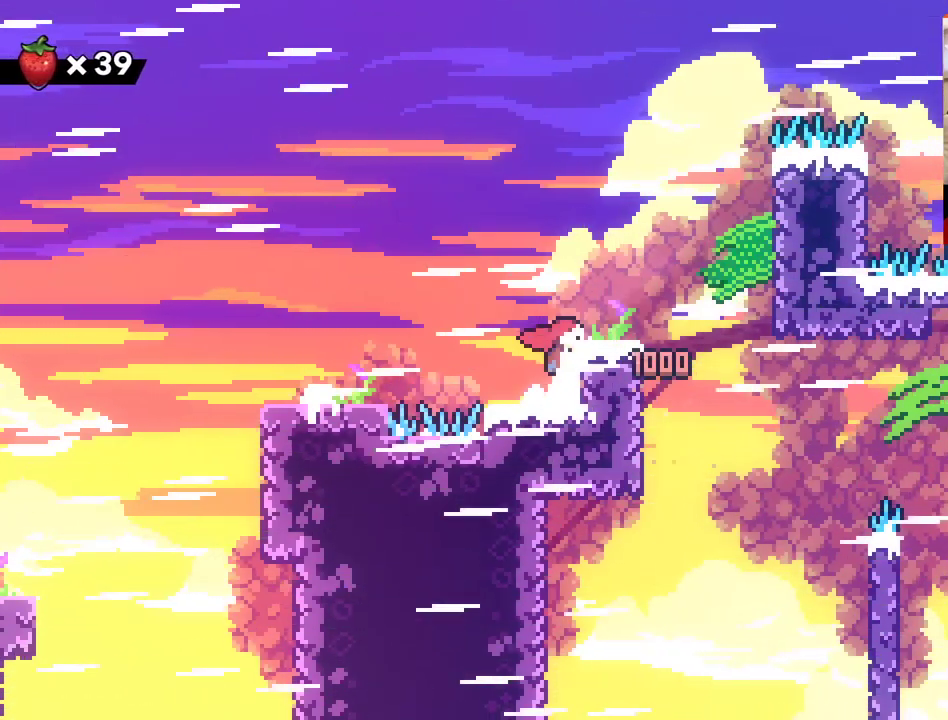
{"buttons": ["A"], "left_stick": "right", "right_stick": "center", "events": [[283, "A", "down"]]}
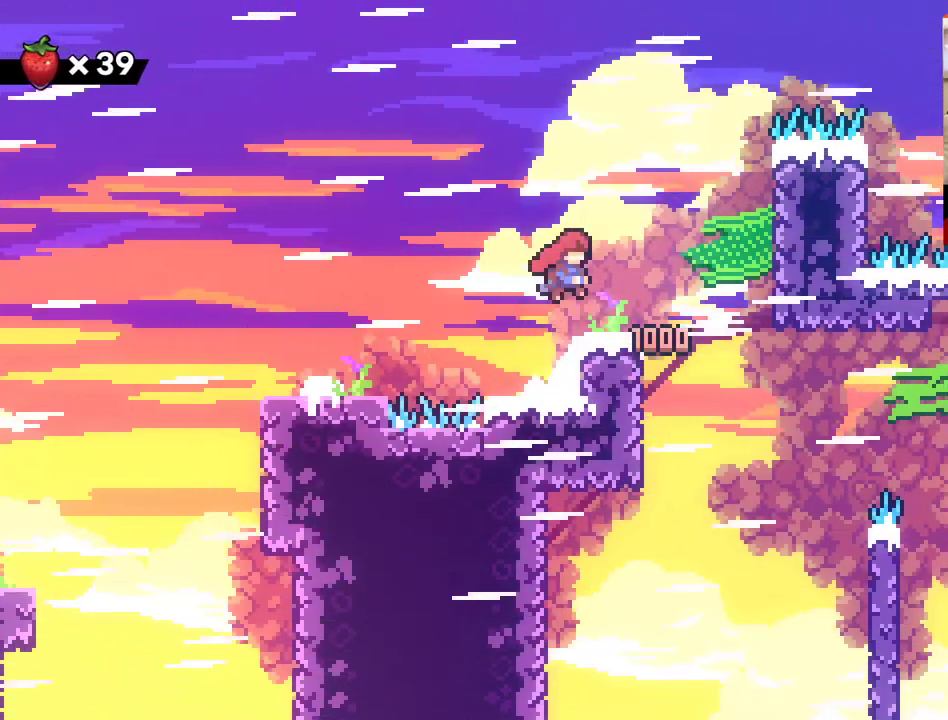
{"buttons": ["A"], "left_stick": "right", "right_stick": "center", "events": [[17, "A", "up"], [217, "left_stick", "center"], [383, "left_stick", "right"], [483, "A", "down"]]}
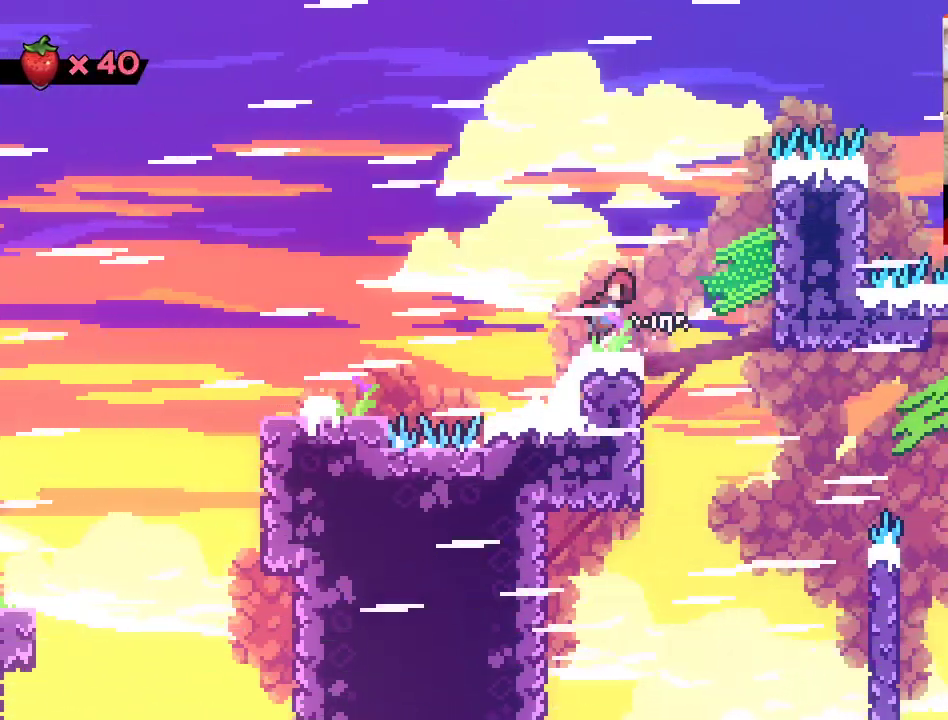
{"buttons": [], "left_stick": "right", "right_stick": "center", "events": [[283, "A", "up"]]}
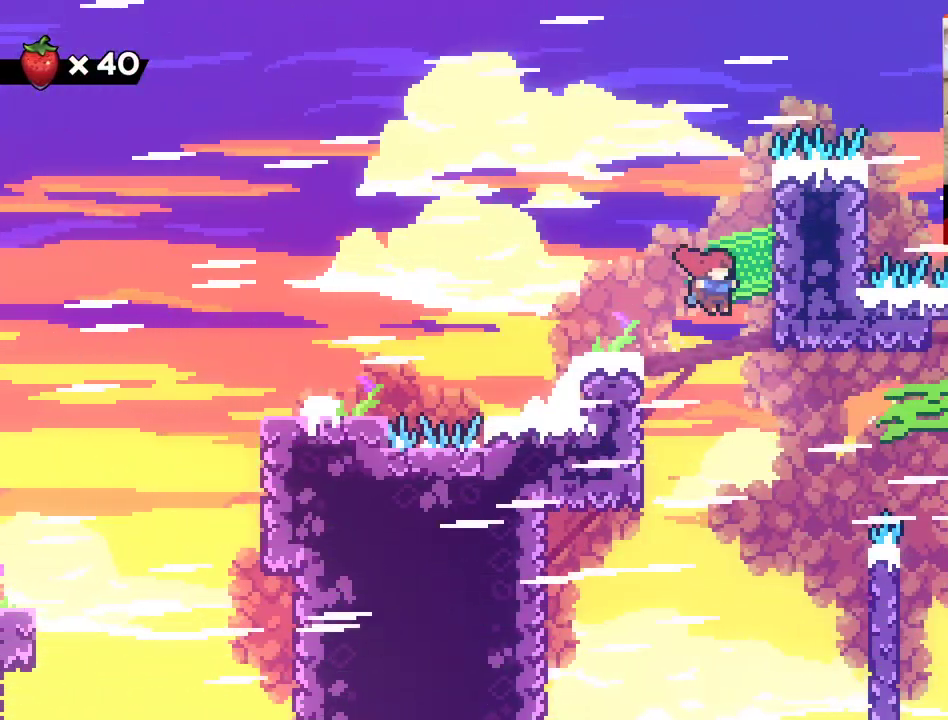
{"buttons": ["X"], "left_stick": "right", "right_stick": "center", "events": [[283, "X", "down"]]}
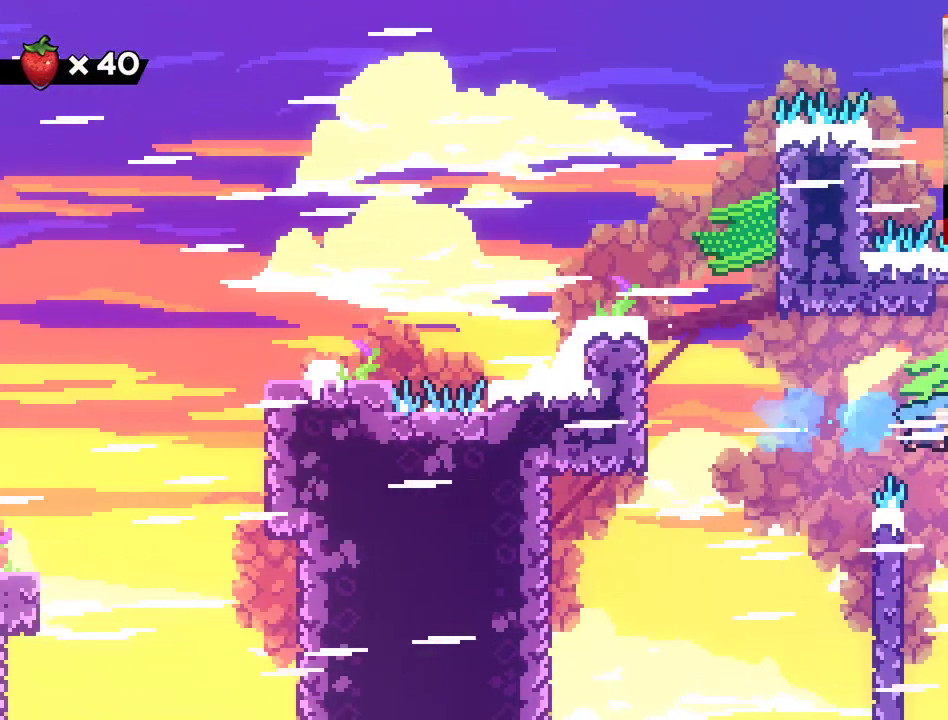
{"buttons": ["L2"], "left_stick": "up-right", "right_stick": "center", "events": [[250, "L2", "down"], [267, "left_stick", "up-right"], [417, "X", "up"]]}
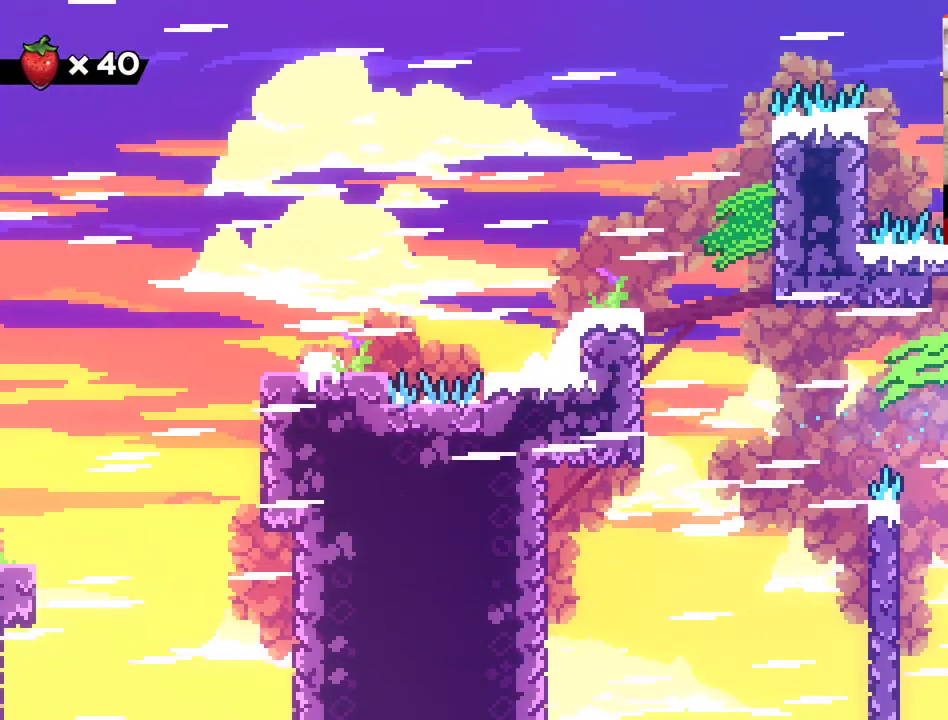
{"buttons": [], "left_stick": "up-right", "right_stick": "center", "events": [[300, "L2", "up"]]}
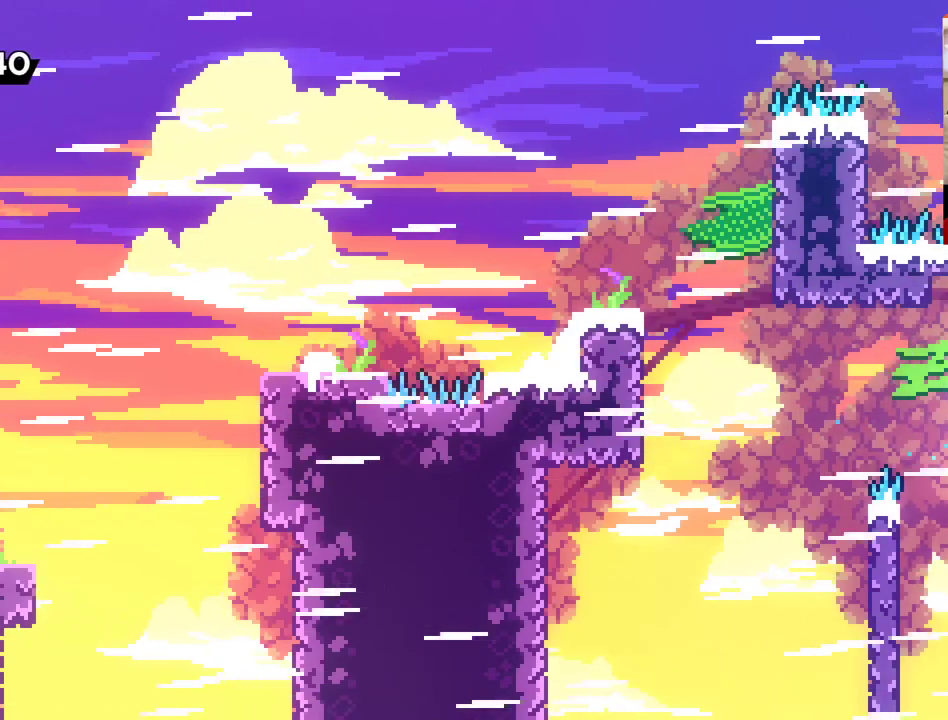
{"buttons": [], "left_stick": "up-right", "right_stick": "center", "events": []}
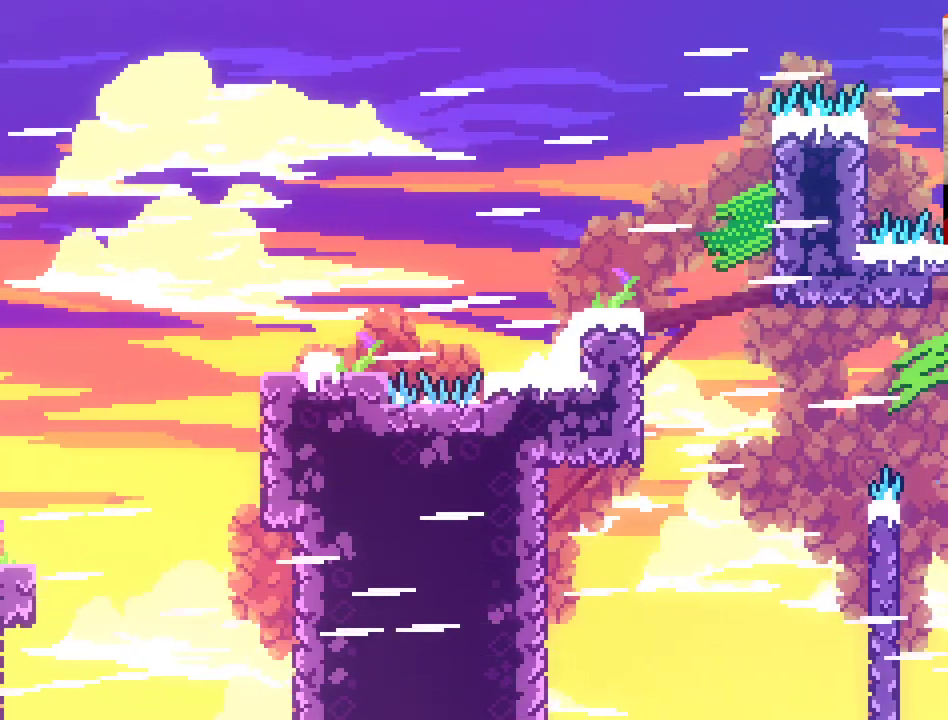
{"buttons": [], "left_stick": "right", "right_stick": "center", "events": [[217, "left_stick", "right"]]}